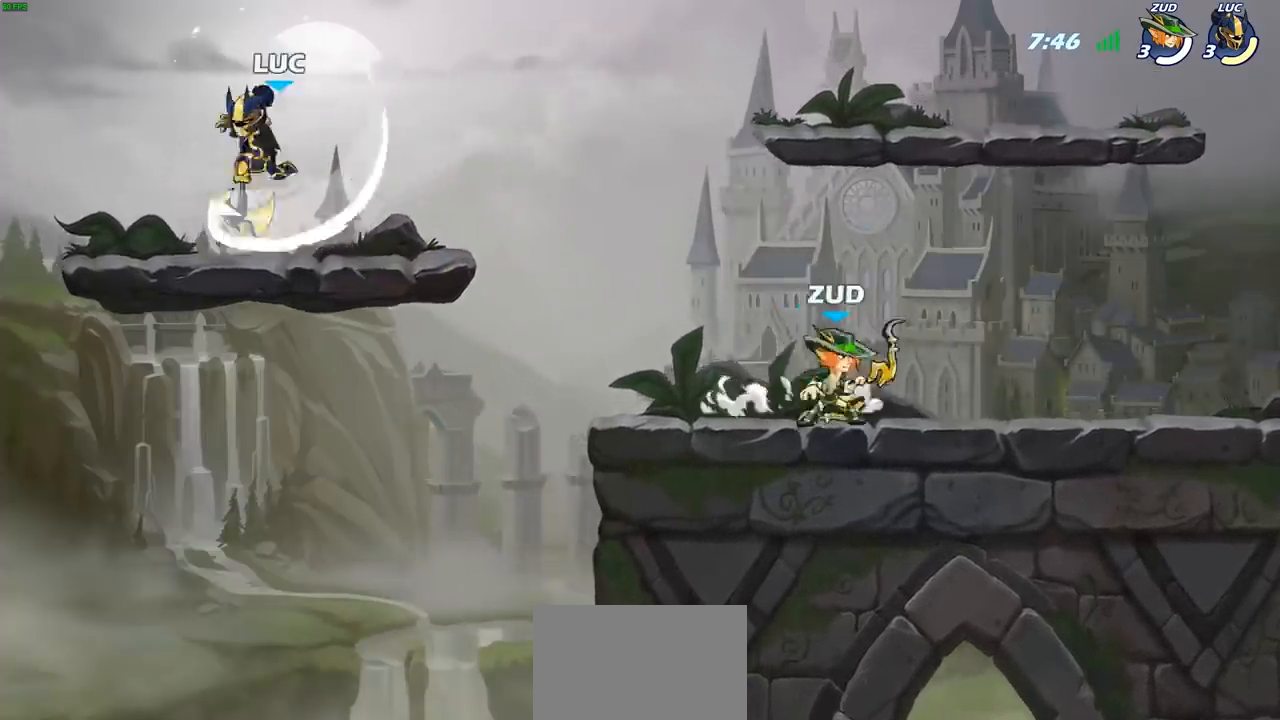
Gameplay with a controller (PlayStation layout); each line is a JSON object with the inputs held at the frame after it. "events" lists button and stick changes between this image and that frame as [ms after this image, input, new state], when the widget could be followed in between.
{"buttons": [], "left_stick": "left", "right_stick": "center", "events": [[117, "left_stick", "right"], [300, "left_stick", "down-left"], [400, "left_stick", "left"]]}
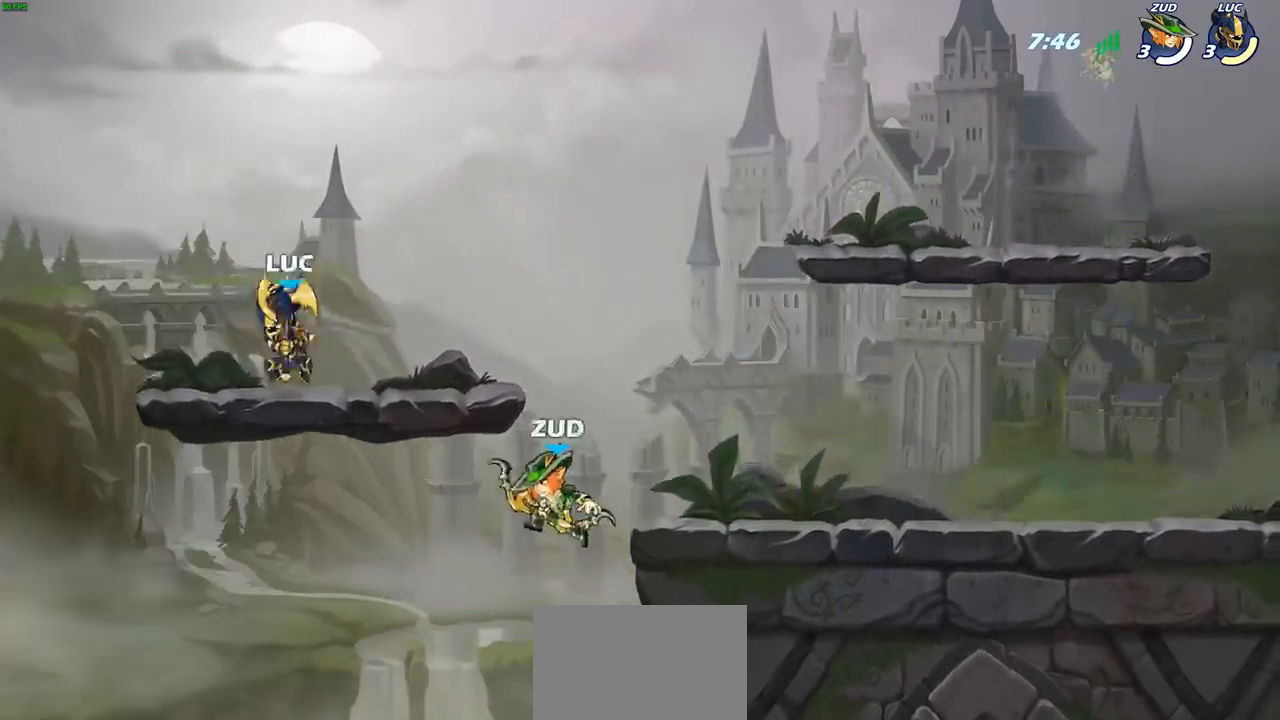
{"buttons": ["CROSS"], "left_stick": "right", "right_stick": "center", "events": [[217, "left_stick", "up-right"], [383, "left_stick", "center"], [467, "CROSS", "down"], [483, "left_stick", "right"]]}
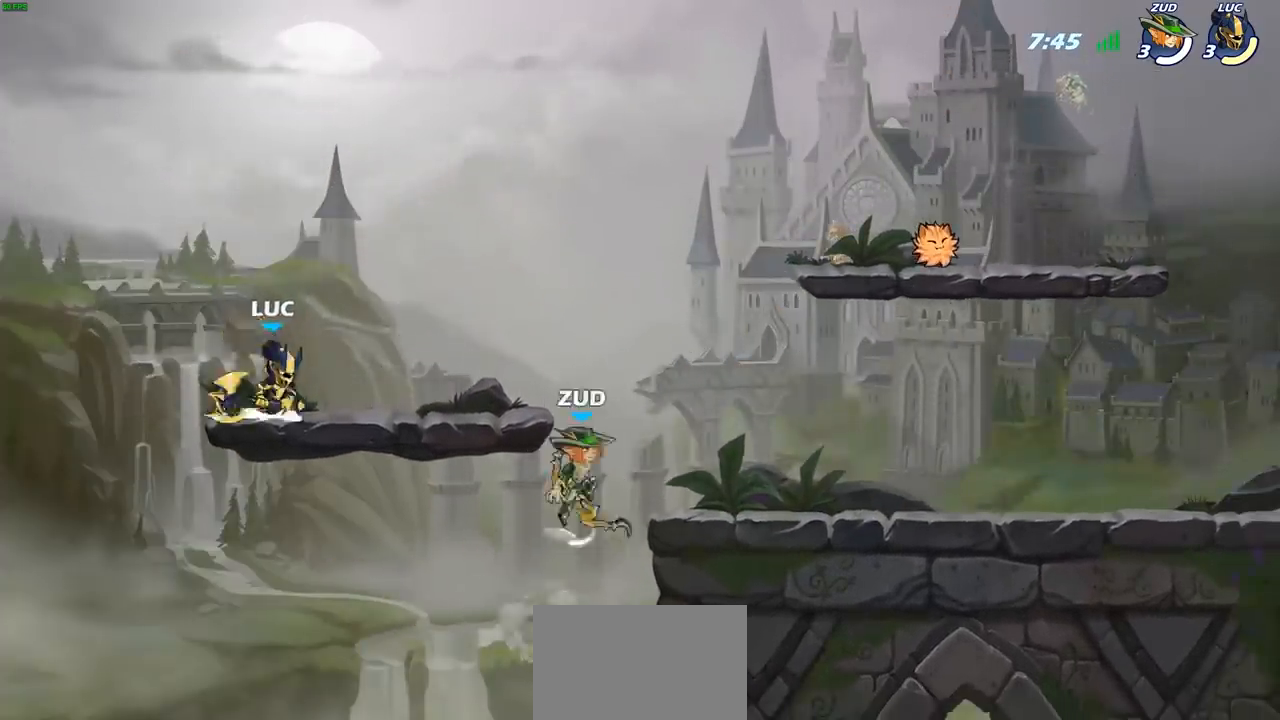
{"buttons": [], "left_stick": "up-left", "right_stick": "center", "events": [[17, "CROSS", "up"], [33, "CROSS", "down"], [50, "CROSS", "up"], [267, "left_stick", "down-left"], [483, "left_stick", "up-left"]]}
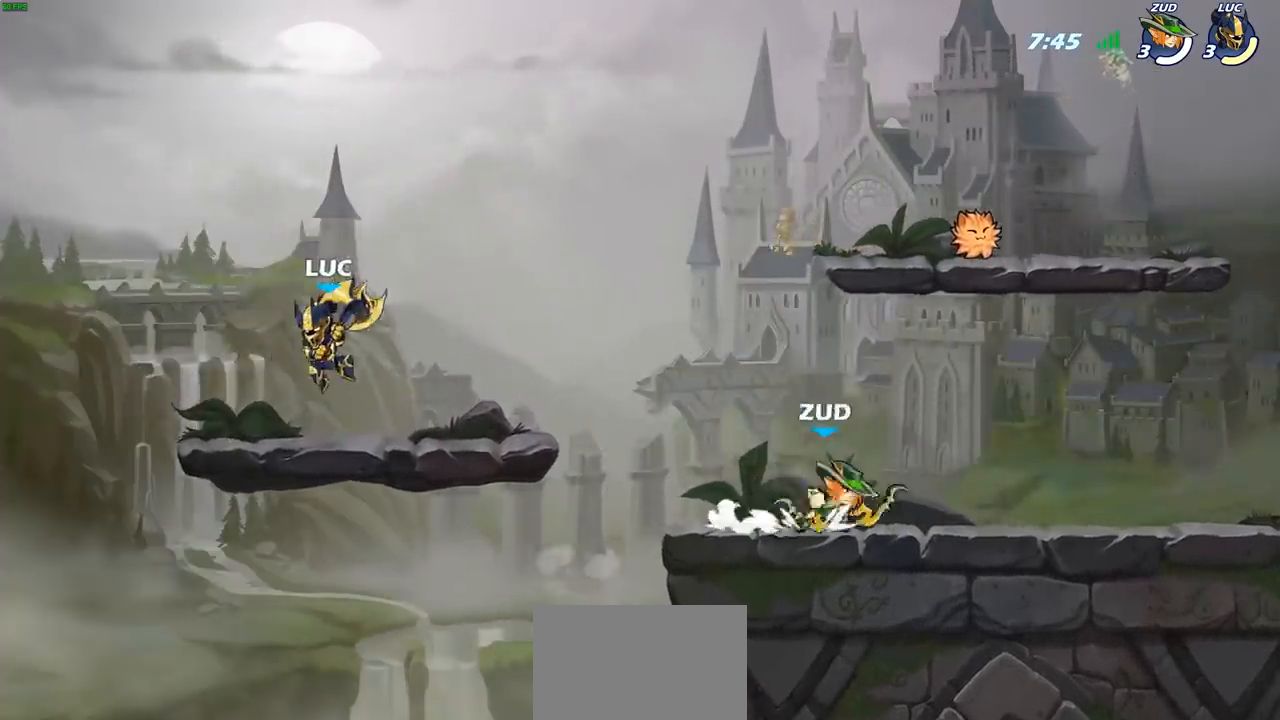
{"buttons": ["R2"], "left_stick": "up-right", "right_stick": "center", "events": [[233, "left_stick", "up-right"], [367, "R2", "down"]]}
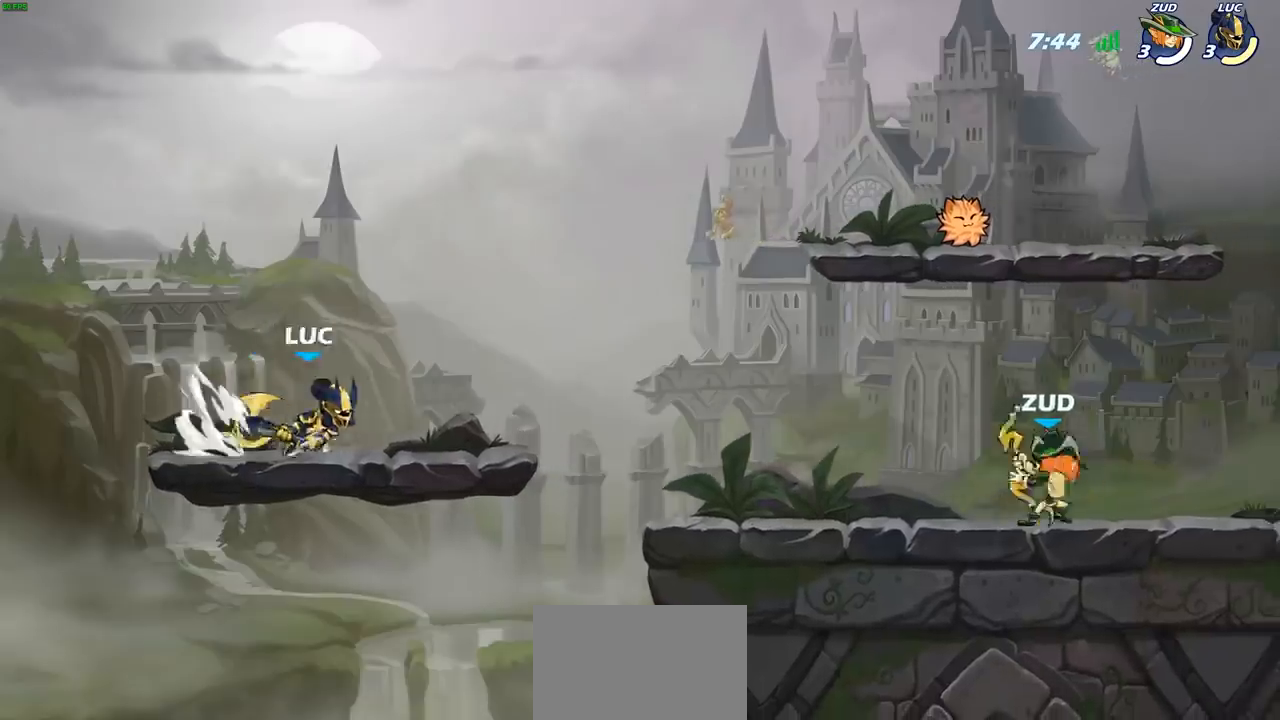
{"buttons": [], "left_stick": "center", "right_stick": "center", "events": [[33, "R2", "up"], [250, "R2", "down"], [367, "SQUARE", "down"], [400, "R2", "up"], [483, "SQUARE", "up"], [483, "left_stick", "center"]]}
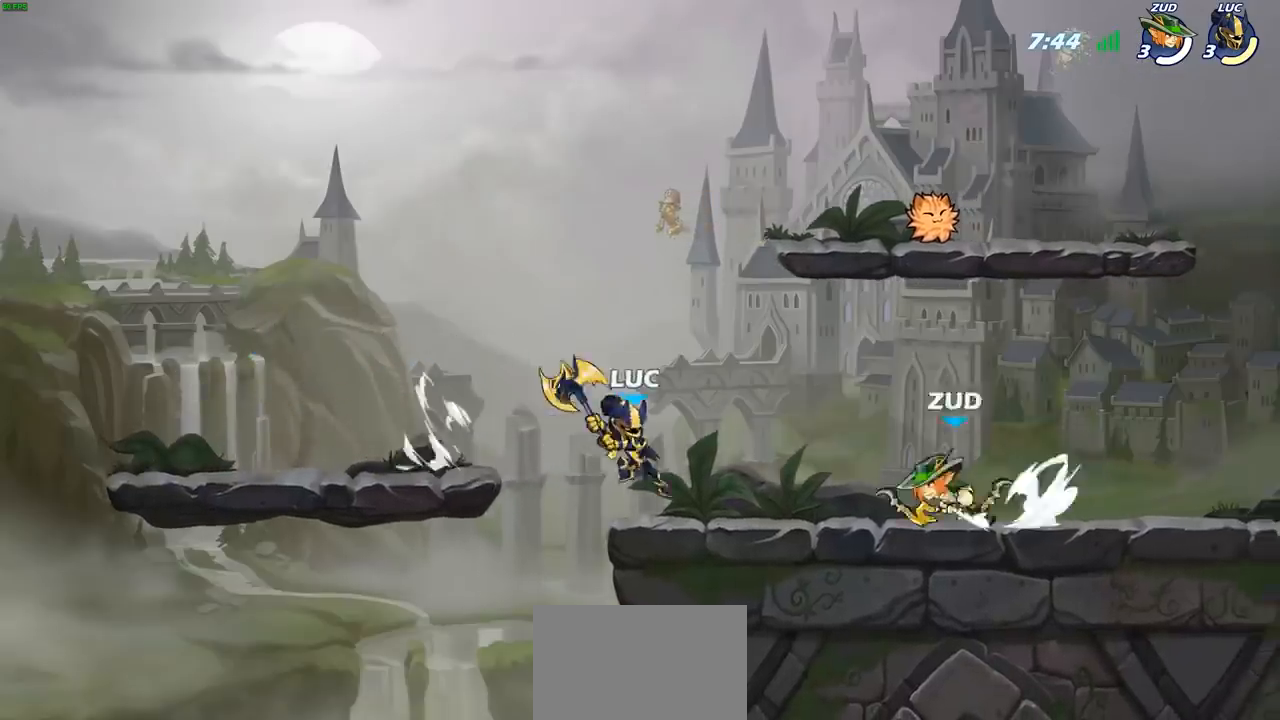
{"buttons": [], "left_stick": "center", "right_stick": "center", "events": []}
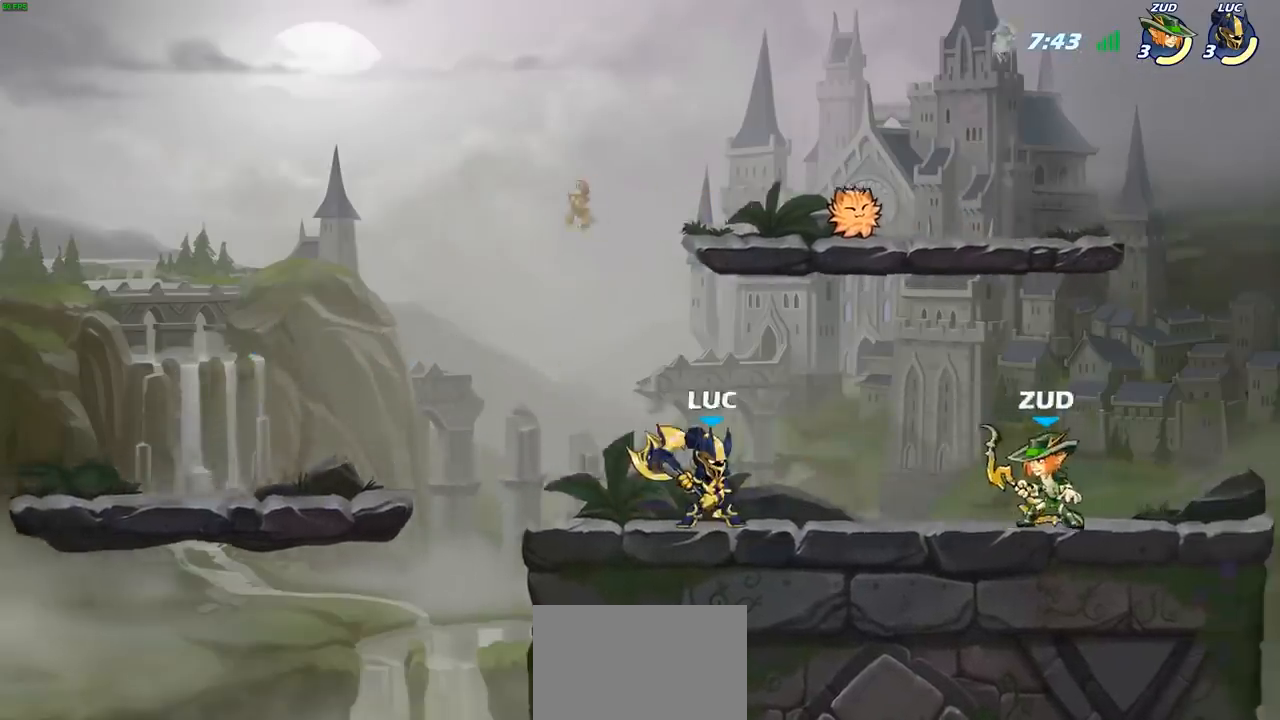
{"buttons": [], "left_stick": "down", "right_stick": "center", "events": [[83, "left_stick", "right"], [150, "R2", "down"], [217, "left_stick", "center"], [300, "R2", "up"], [467, "left_stick", "down"]]}
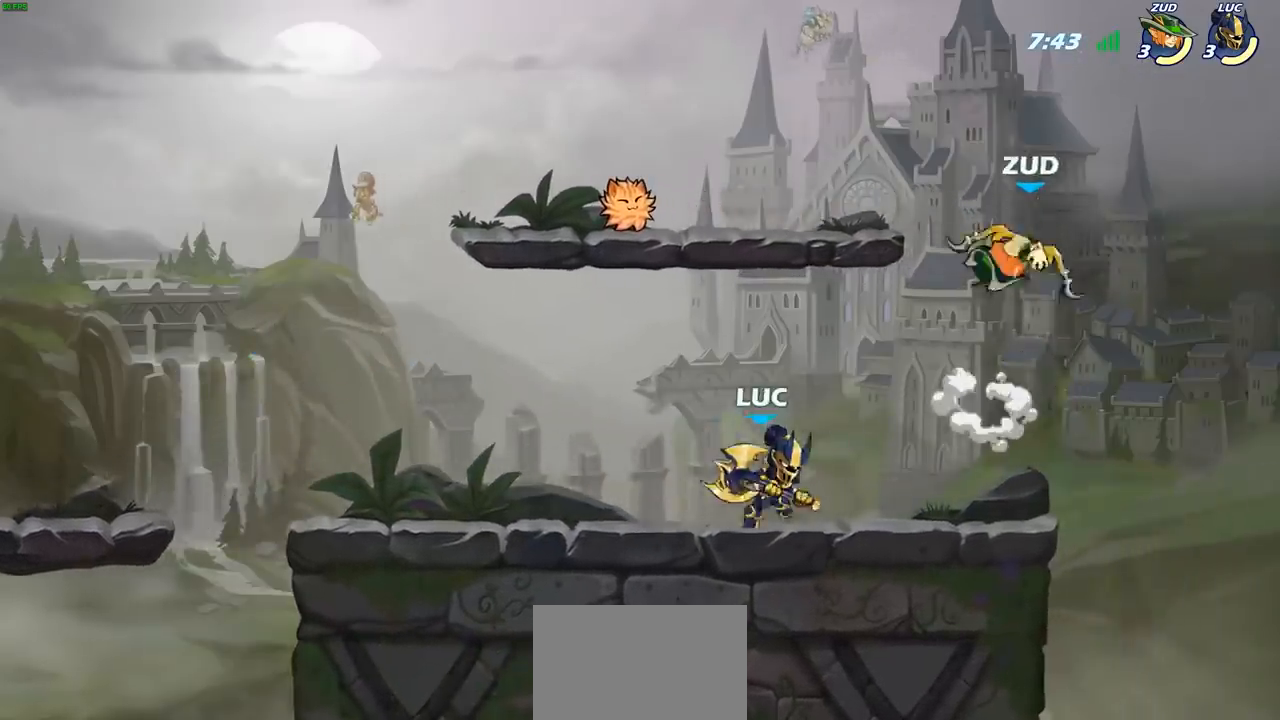
{"buttons": [], "left_stick": "center", "right_stick": "center", "events": [[83, "SQUARE", "down"], [200, "SQUARE", "up"], [383, "left_stick", "center"]]}
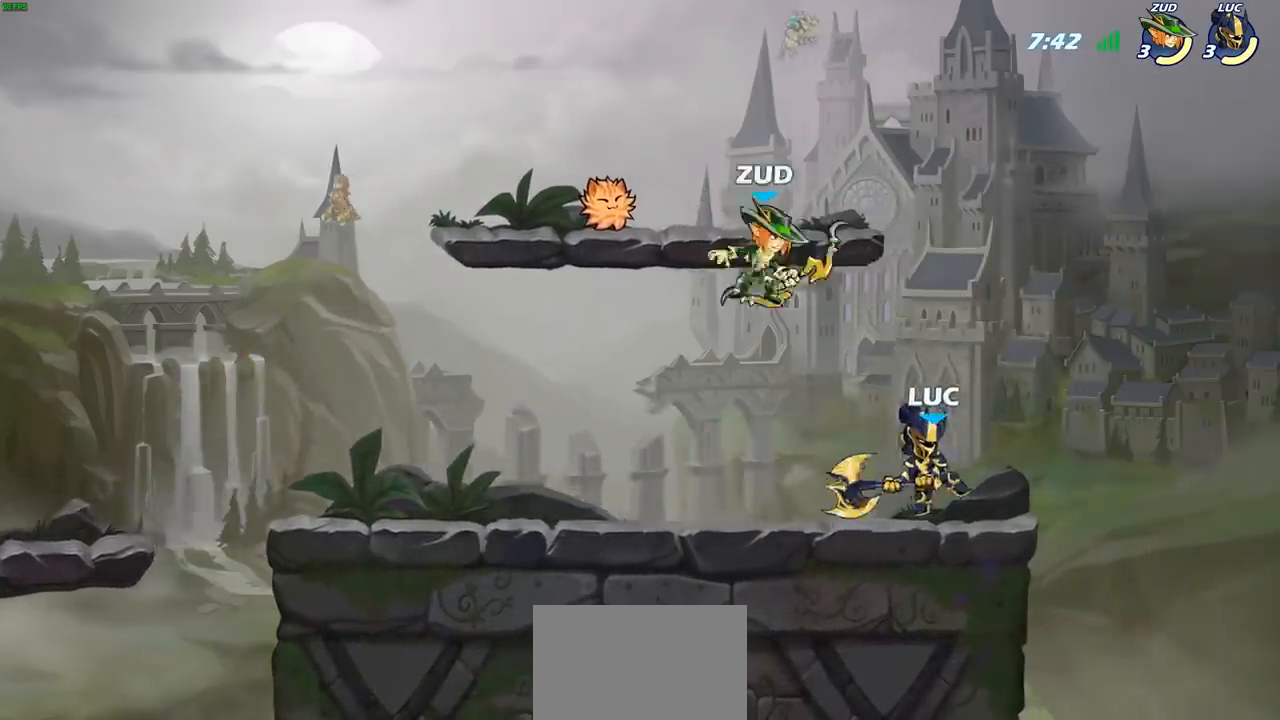
{"buttons": [], "left_stick": "down-left", "right_stick": "center"}
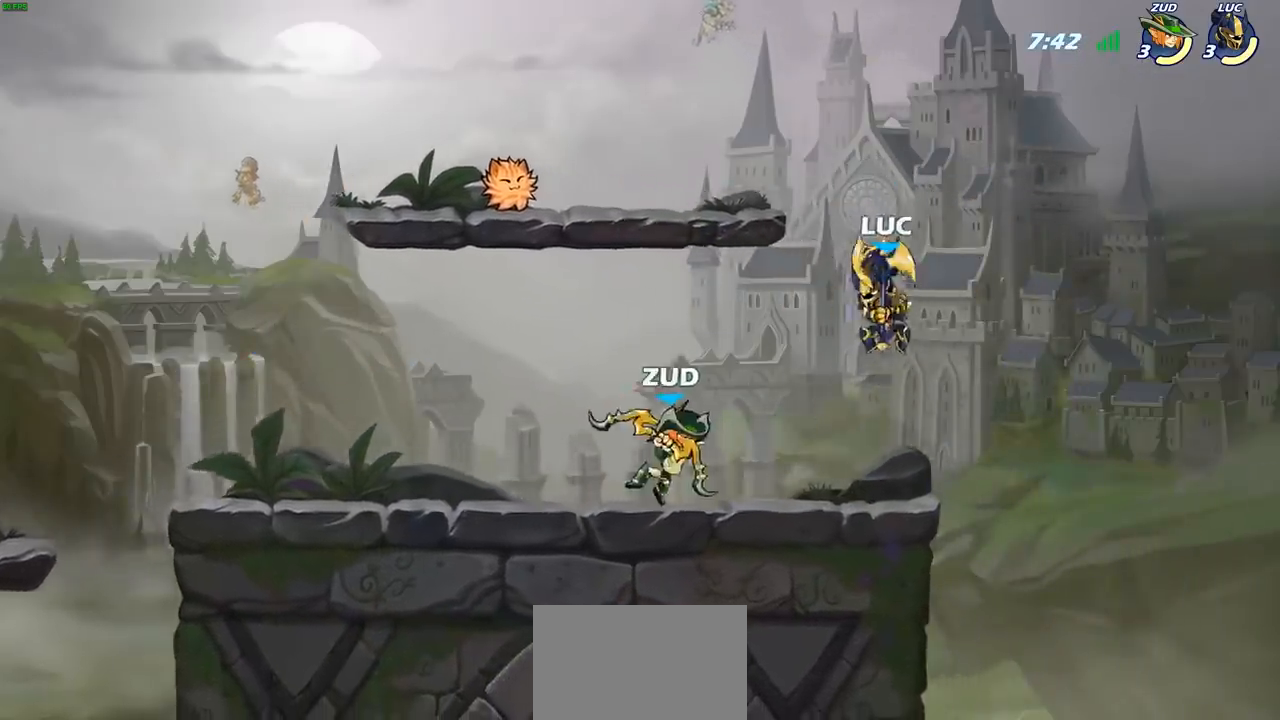
{"buttons": [], "left_stick": "up-right", "right_stick": "center", "events": [[67, "SQUARE", "down"], [150, "SQUARE", "up"], [217, "left_stick", "left"], [350, "left_stick", "up-right"]]}
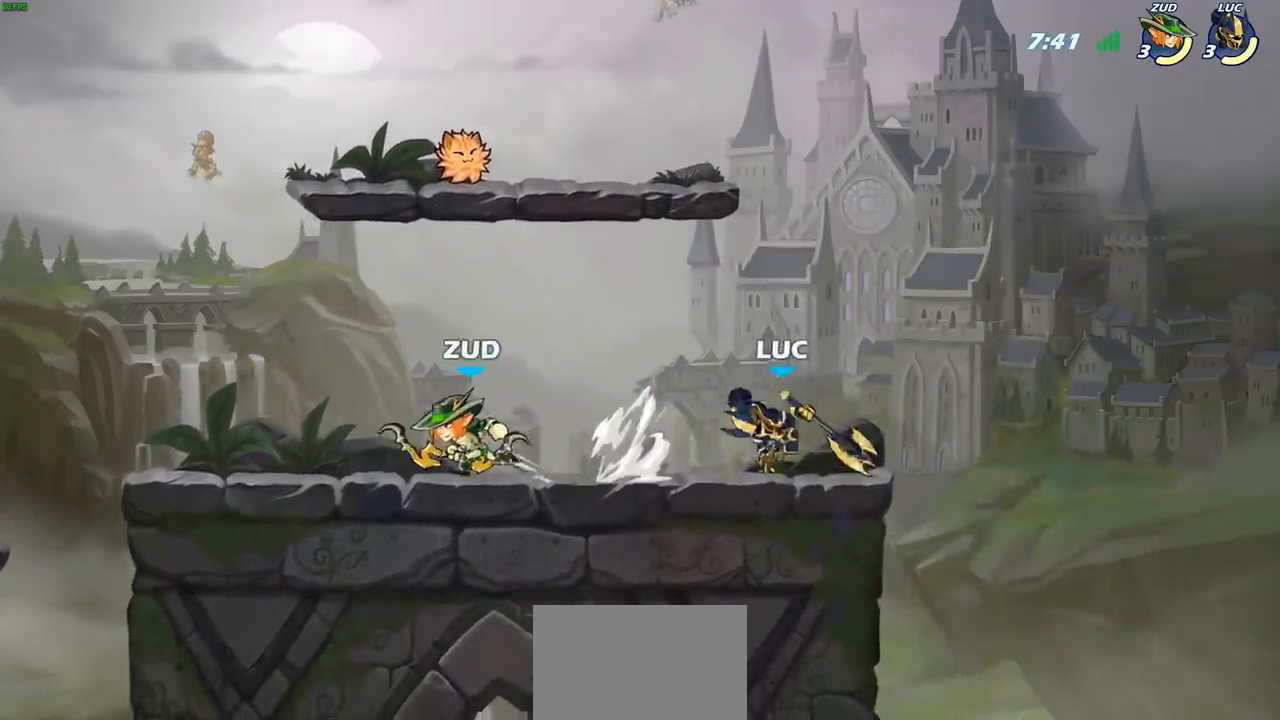
{"buttons": [], "left_stick": "left", "right_stick": "center", "events": [[183, "CROSS", "down"], [300, "R2", "down"], [333, "CROSS", "up"], [350, "left_stick", "up-left"], [450, "left_stick", "left"], [483, "R2", "up"]]}
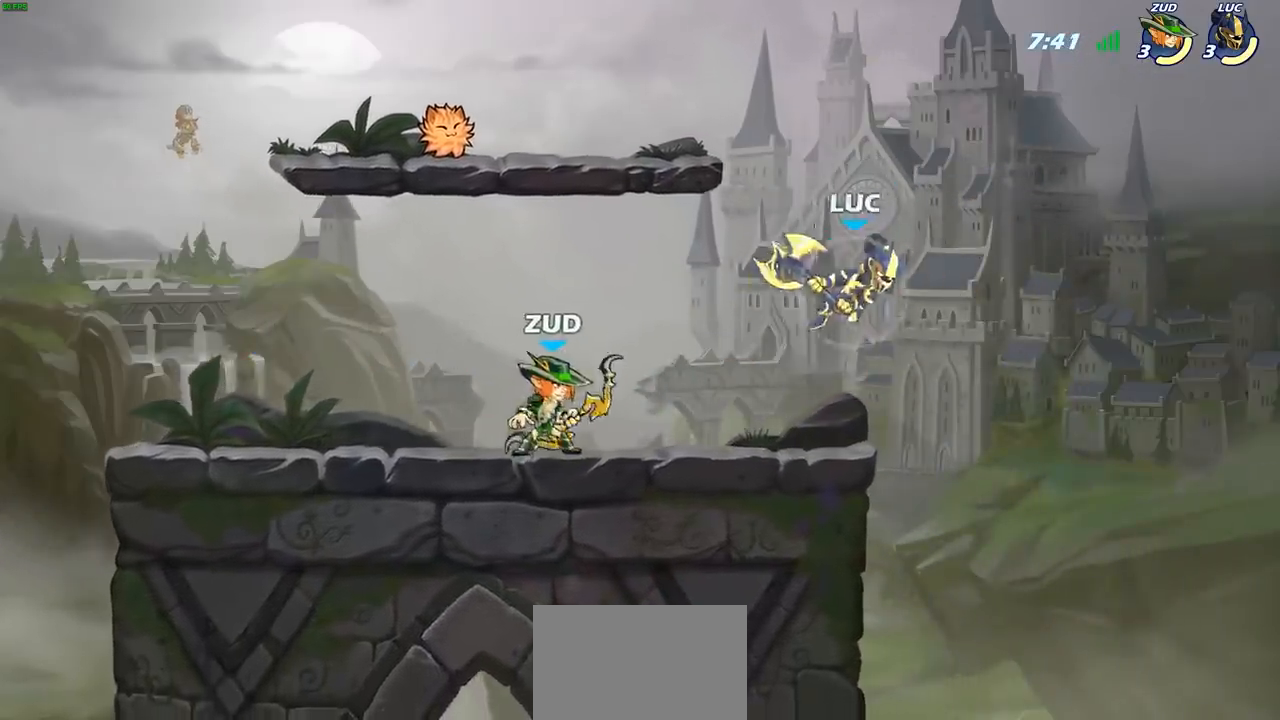
{"buttons": ["CROSS"], "left_stick": "left", "right_stick": "center", "events": [[183, "R2", "down"], [383, "R2", "up"], [500, "CROSS", "down"]]}
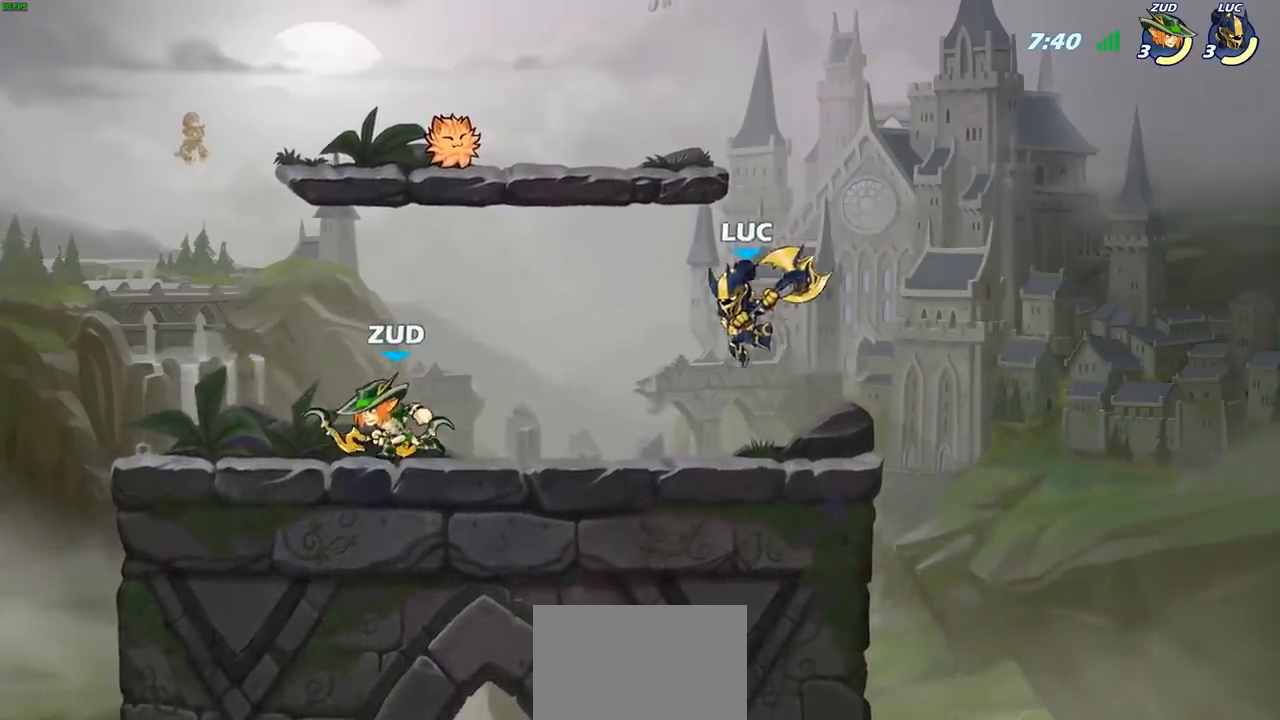
{"buttons": ["SQUARE"], "left_stick": "down-left", "right_stick": "center", "events": [[100, "left_stick", "up-left"], [117, "CROSS", "up"], [333, "left_stick", "down-left"], [500, "SQUARE", "down"]]}
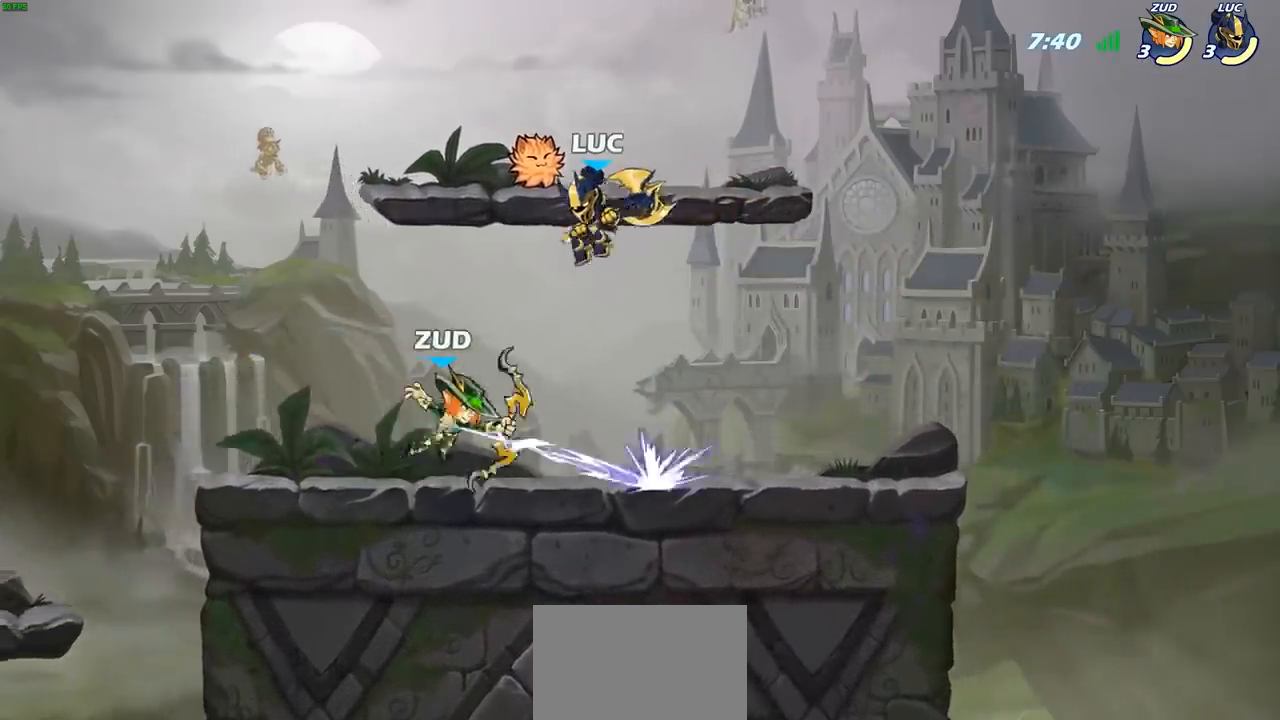
{"buttons": [], "left_stick": "left", "right_stick": "center", "events": [[50, "left_stick", "down"], [83, "SQUARE", "up"], [250, "left_stick", "left"]]}
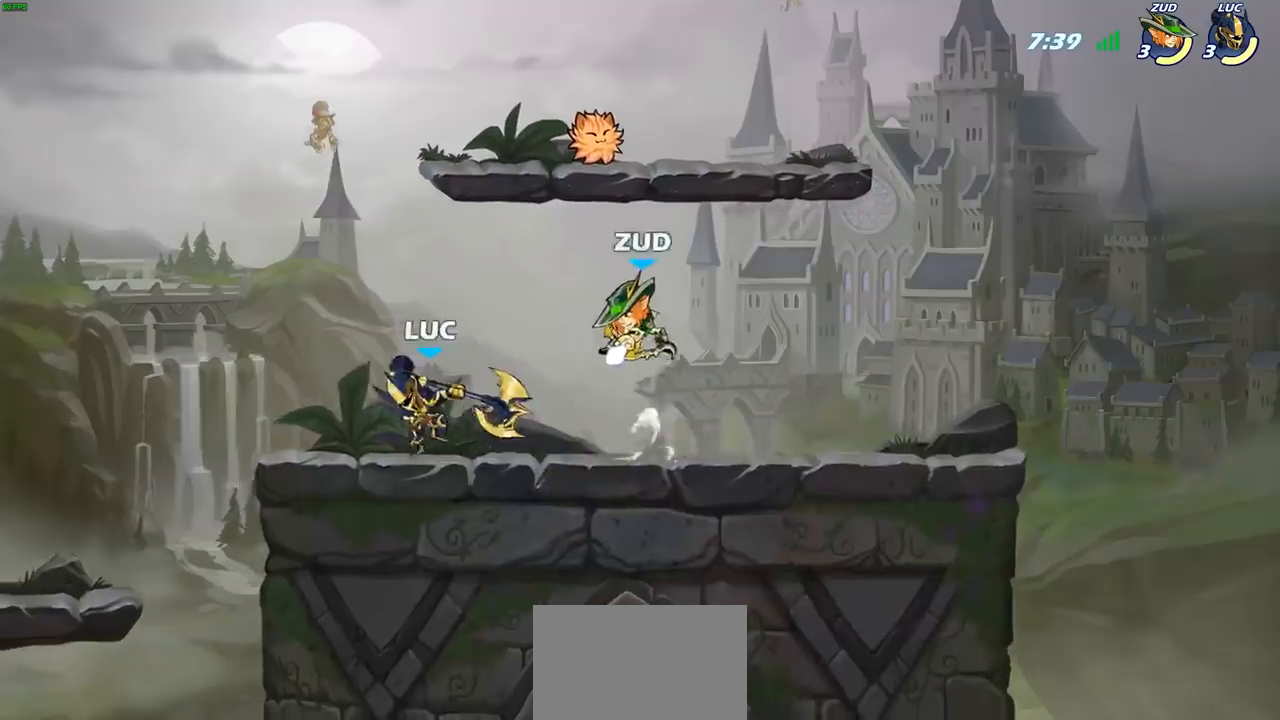
{"buttons": [], "left_stick": "center", "right_stick": "center", "events": [[167, "left_stick", "right"], [300, "R2", "down"], [367, "SQUARE", "down"], [400, "R2", "up"], [450, "SQUARE", "up"], [450, "left_stick", "center"]]}
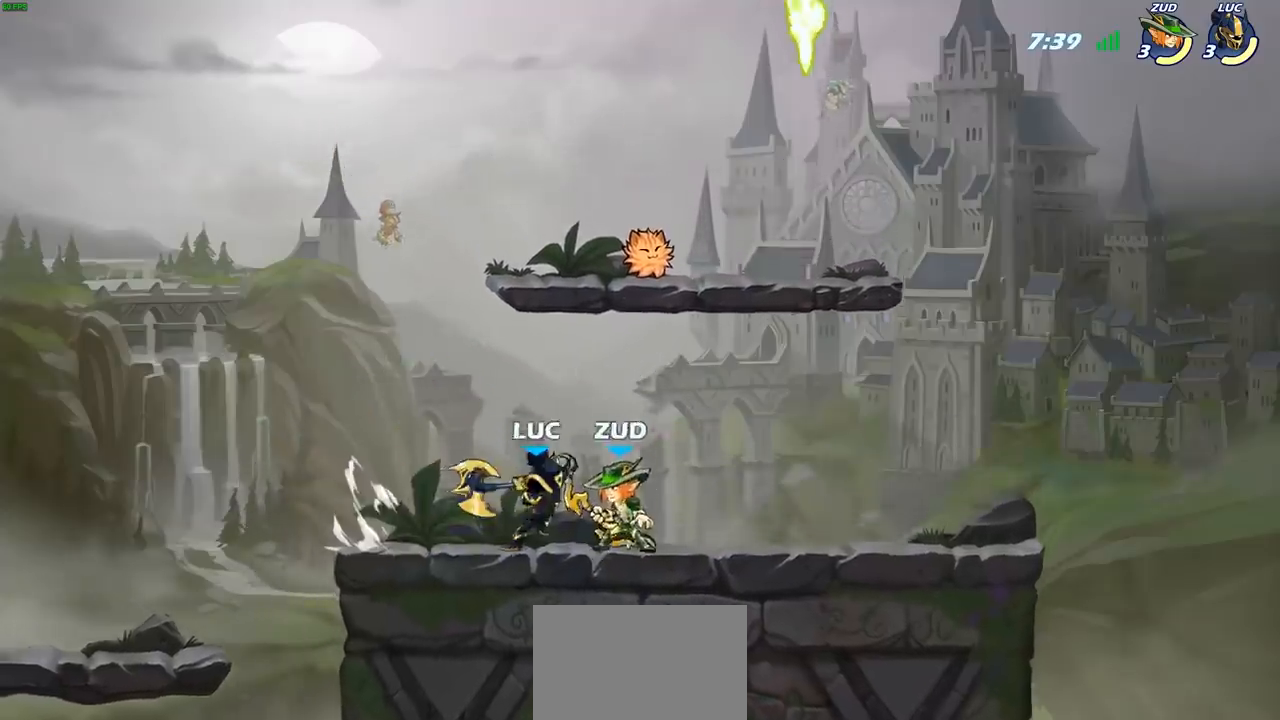
{"buttons": [], "left_stick": "up-left", "right_stick": "center", "events": [[333, "CROSS", "down"], [333, "left_stick", "up"], [367, "SQUARE", "down"], [400, "CROSS", "up"], [417, "SQUARE", "up"], [433, "left_stick", "up-left"]]}
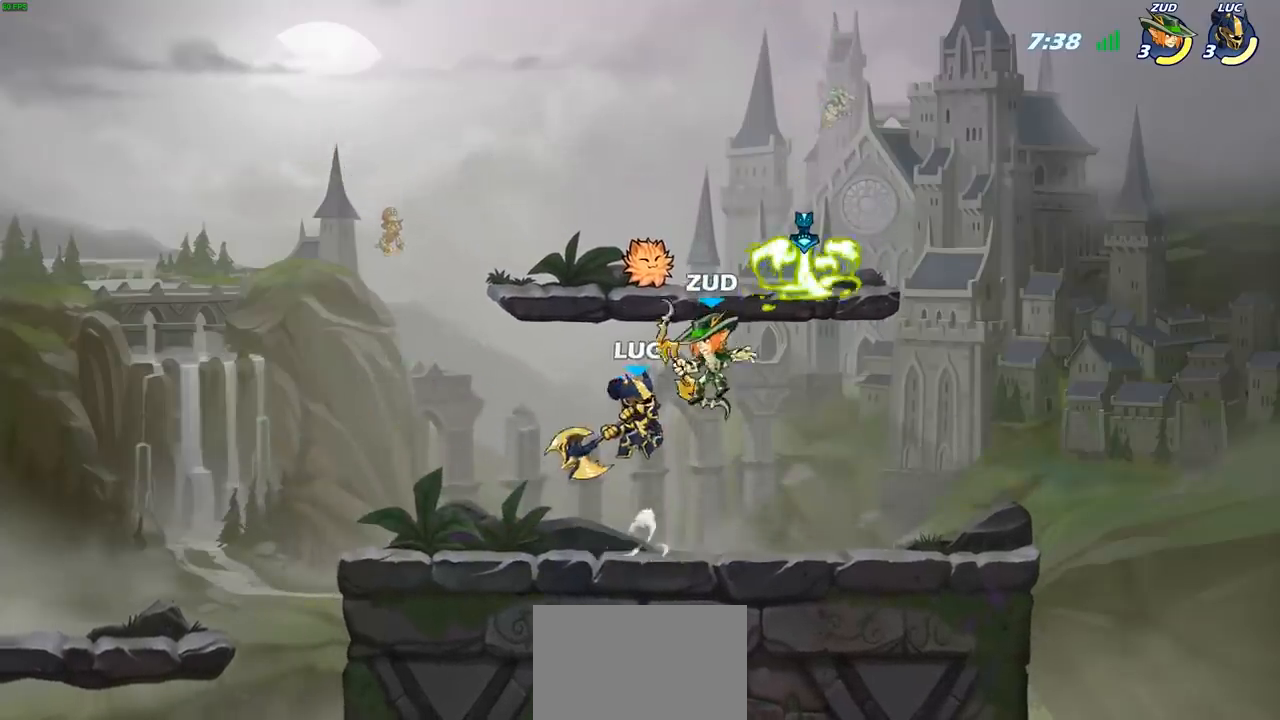
{"buttons": ["SQUARE", "R2"], "left_stick": "down", "right_stick": "center", "events": [[67, "left_stick", "up-right"], [400, "left_stick", "center"], [467, "R2", "down"], [483, "SQUARE", "down"], [483, "left_stick", "down"]]}
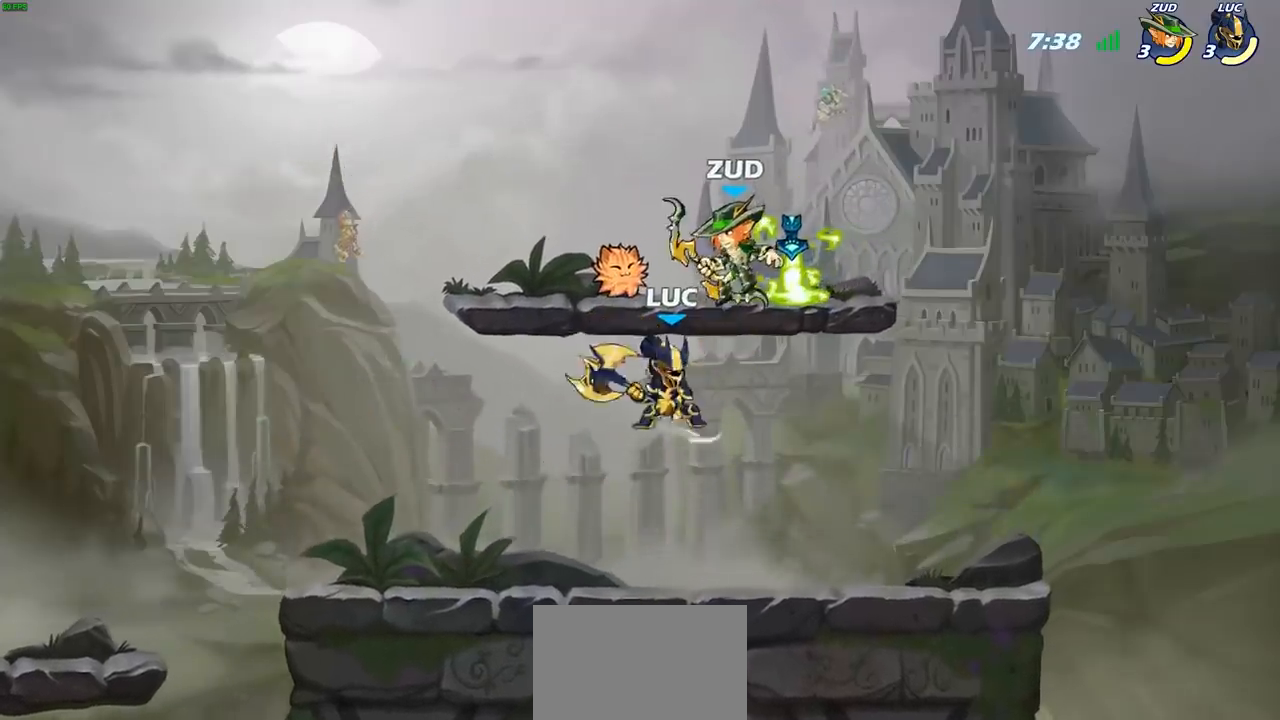
{"buttons": [], "left_stick": "center", "right_stick": "center", "events": [[50, "R2", "up"], [100, "SQUARE", "up"], [150, "left_stick", "center"]]}
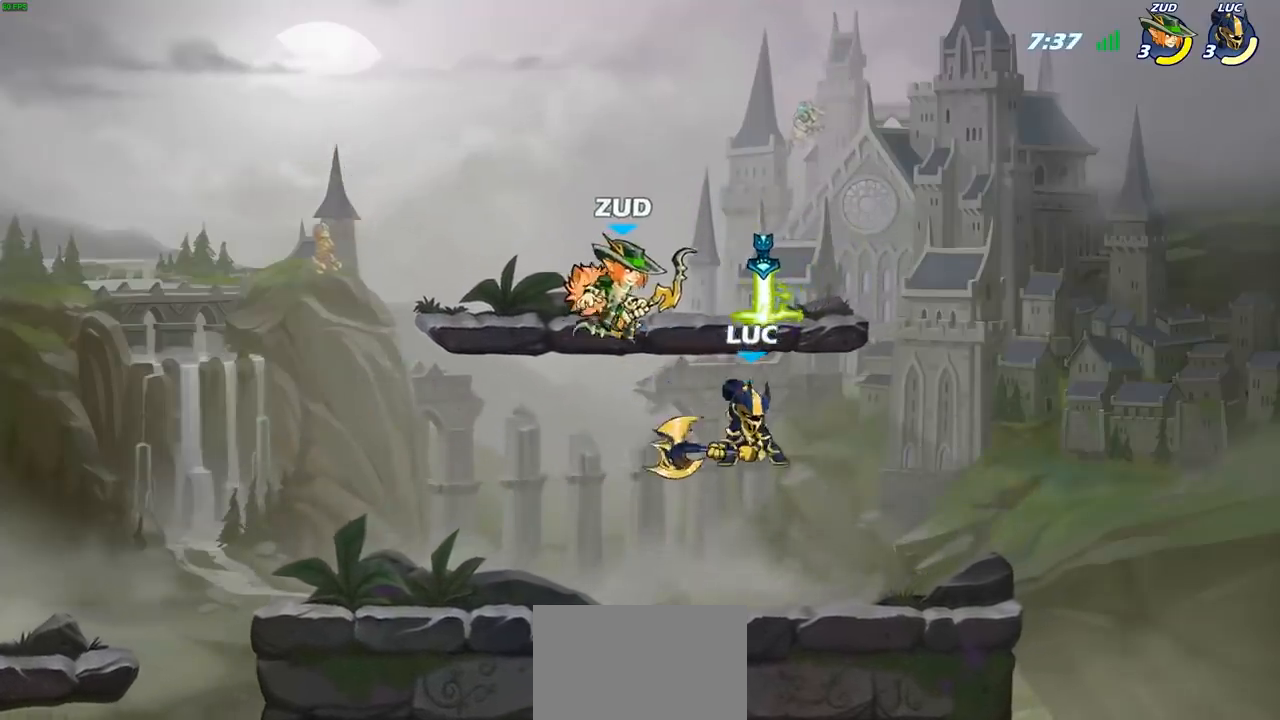
{"buttons": [], "left_stick": "center", "right_stick": "center", "events": [[33, "left_stick", "left"], [100, "SQUARE", "down"], [150, "left_stick", "center"], [167, "SQUARE", "up"]]}
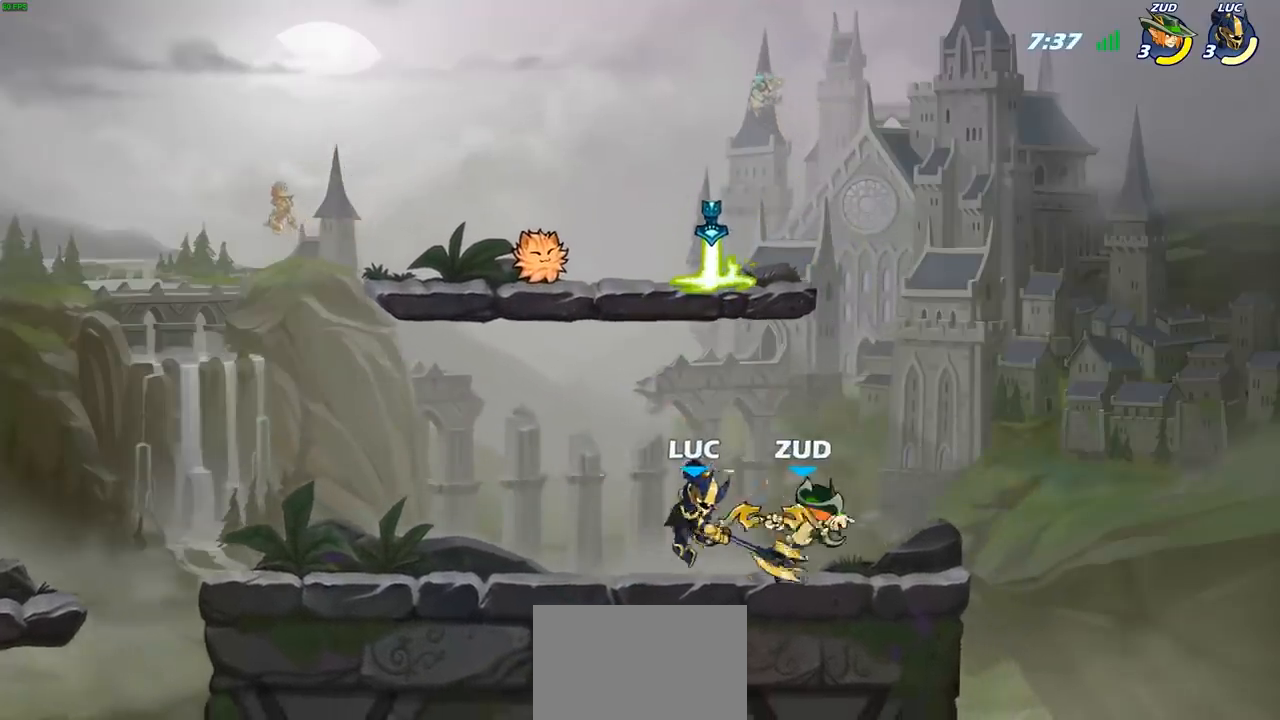
{"buttons": [], "left_stick": "up-right", "right_stick": "center", "events": [[267, "CROSS", "down"], [300, "left_stick", "up-left"], [467, "CROSS", "up"], [500, "left_stick", "up-right"]]}
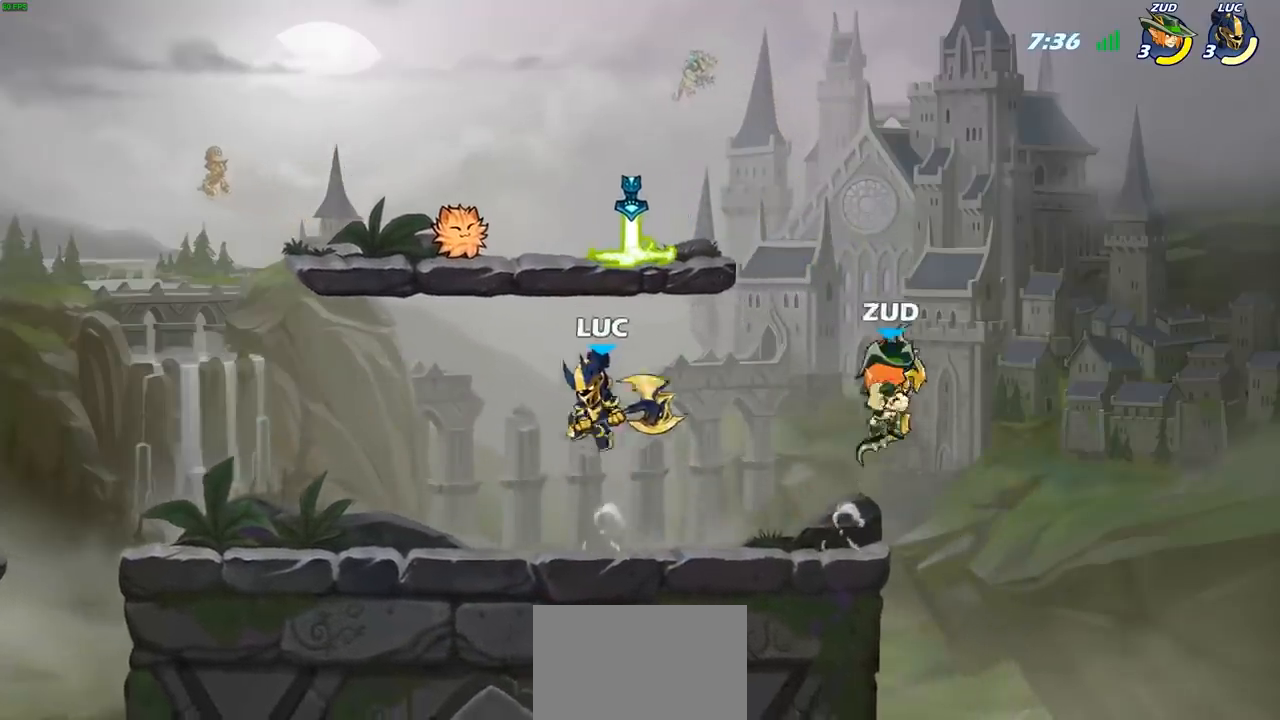
{"buttons": [], "left_stick": "up-left", "right_stick": "center", "events": [[50, "left_stick", "right"], [233, "left_stick", "down"], [250, "SQUARE", "down"], [333, "SQUARE", "up"], [333, "left_stick", "up"], [383, "left_stick", "up-left"]]}
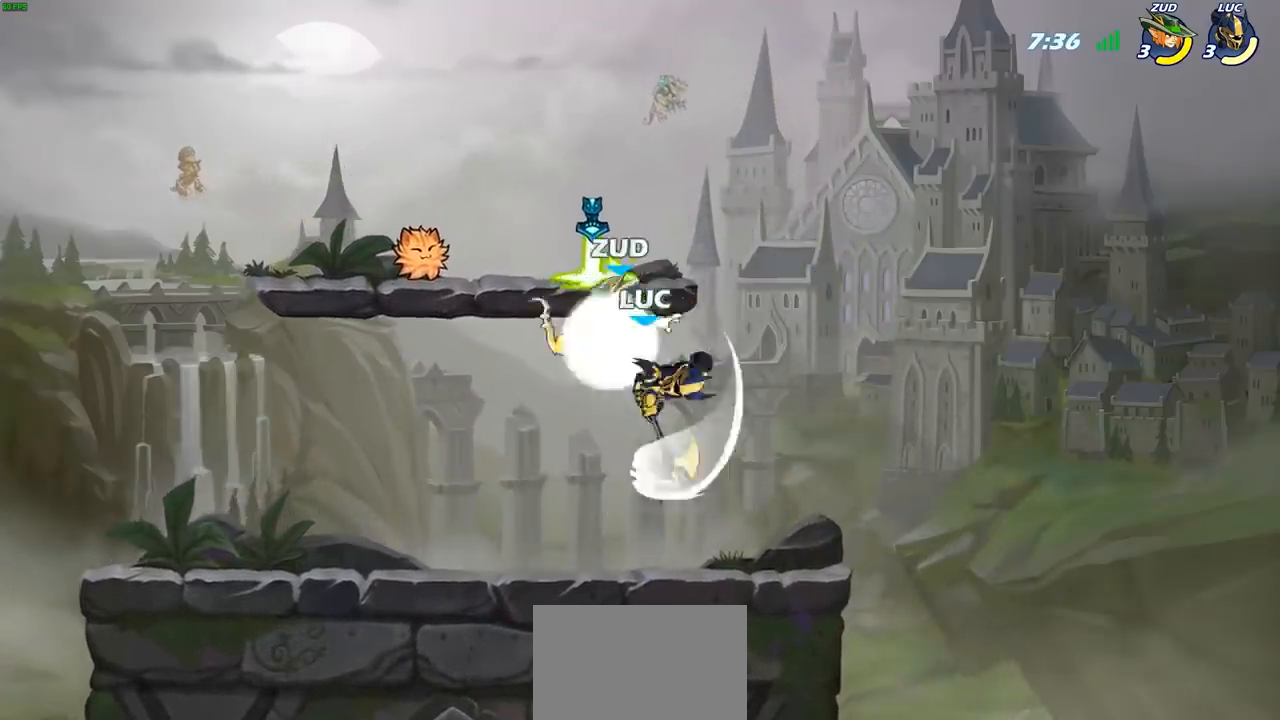
{"buttons": ["SQUARE"], "left_stick": "center", "right_stick": "center", "events": [[383, "left_stick", "right"], [467, "SQUARE", "down"], [483, "left_stick", "center"]]}
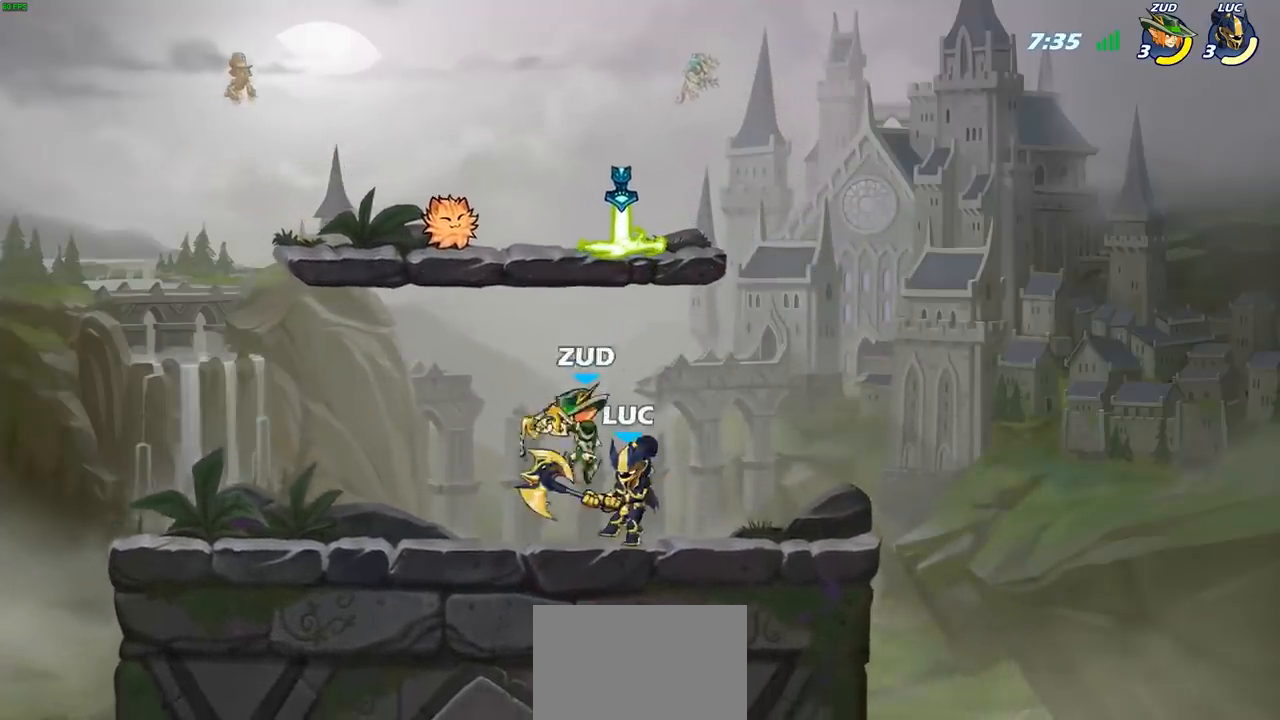
{"buttons": ["CROSS", "R2"], "left_stick": "center", "right_stick": "center", "events": [[33, "SQUARE", "up"], [450, "CROSS", "down"], [500, "R2", "down"]]}
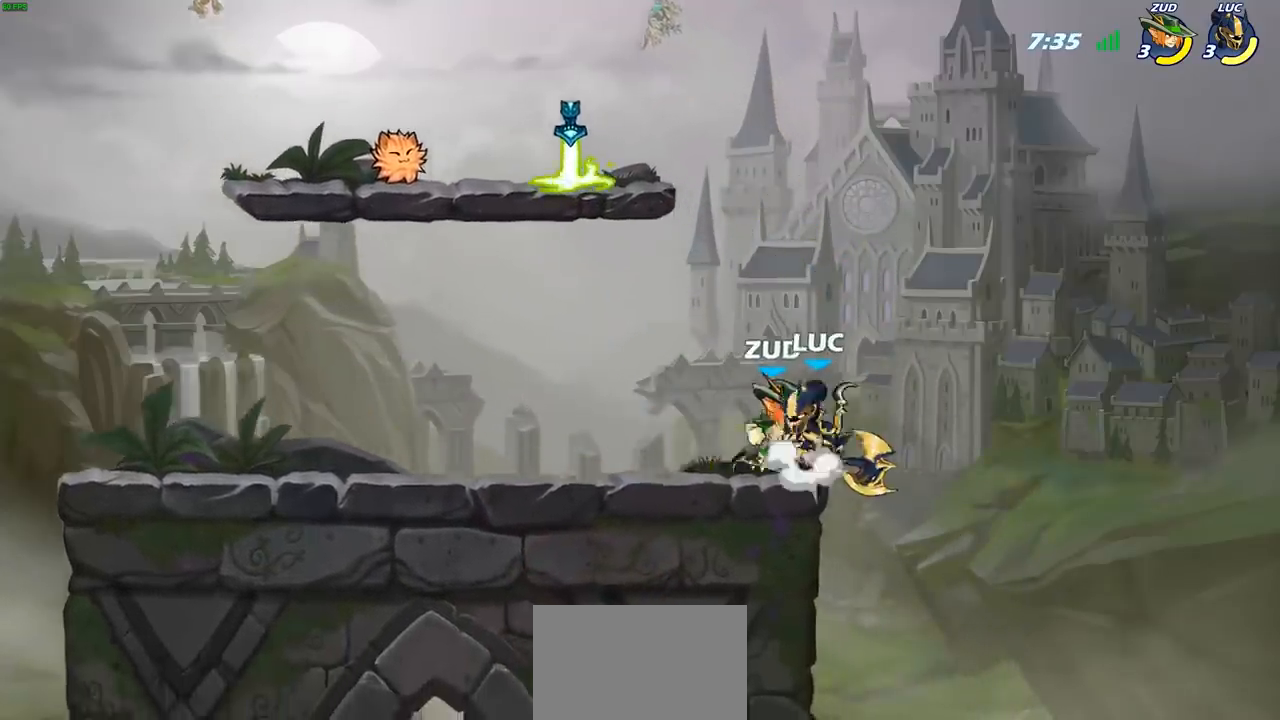
{"buttons": ["SQUARE"], "left_stick": "center", "right_stick": "center", "events": [[50, "CROSS", "up"], [217, "SQUARE", "down"], [250, "R2", "up"], [317, "SQUARE", "up"], [400, "SQUARE", "down"]]}
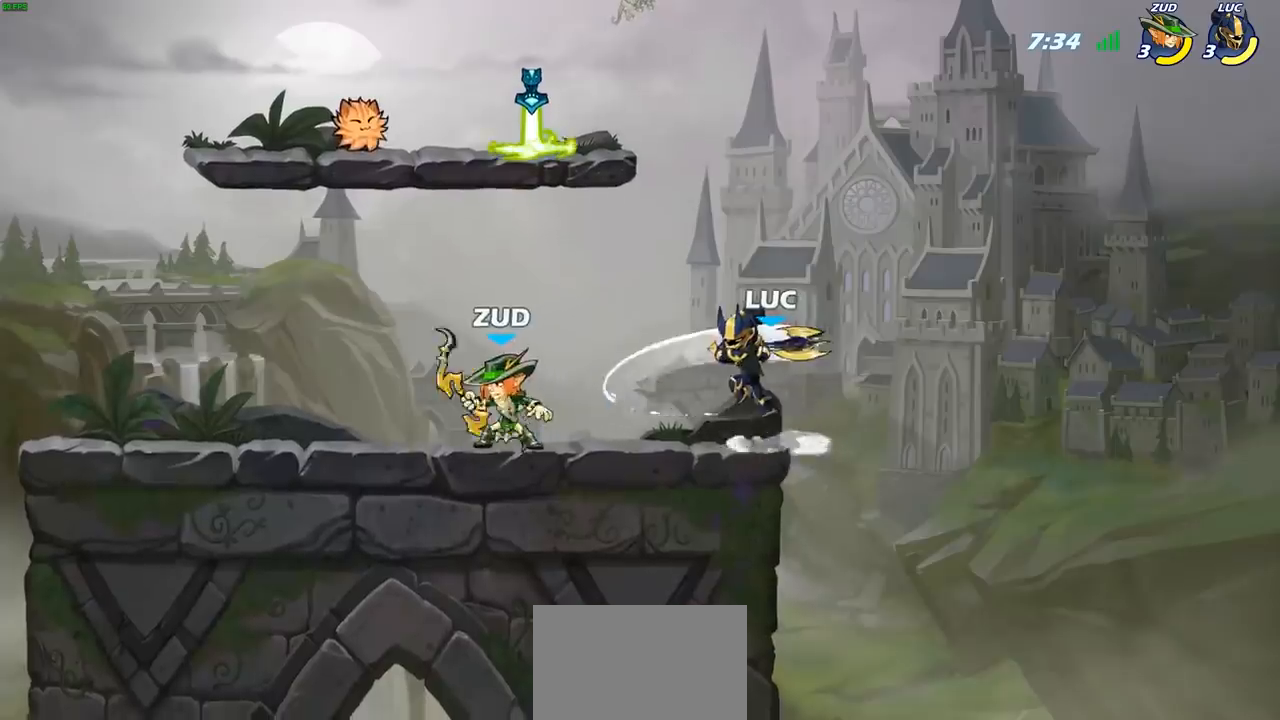
{"buttons": ["CROSS"], "left_stick": "up-left", "right_stick": "center", "events": [[33, "SQUARE", "up"], [233, "left_stick", "right"], [400, "CROSS", "down"], [450, "left_stick", "up-left"]]}
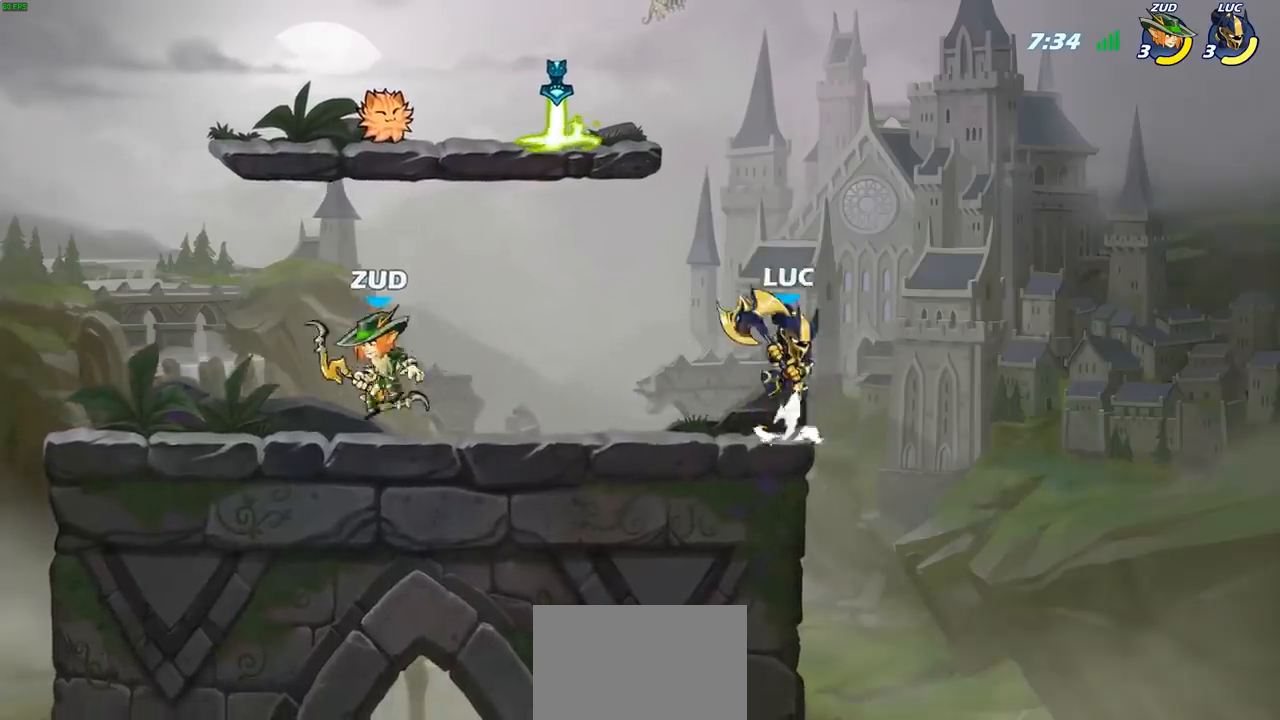
{"buttons": [], "left_stick": "center", "right_stick": "center", "events": [[33, "CROSS", "up"], [267, "left_stick", "down-left"], [283, "CIRCLE", "down"], [383, "CIRCLE", "up"], [417, "left_stick", "center"]]}
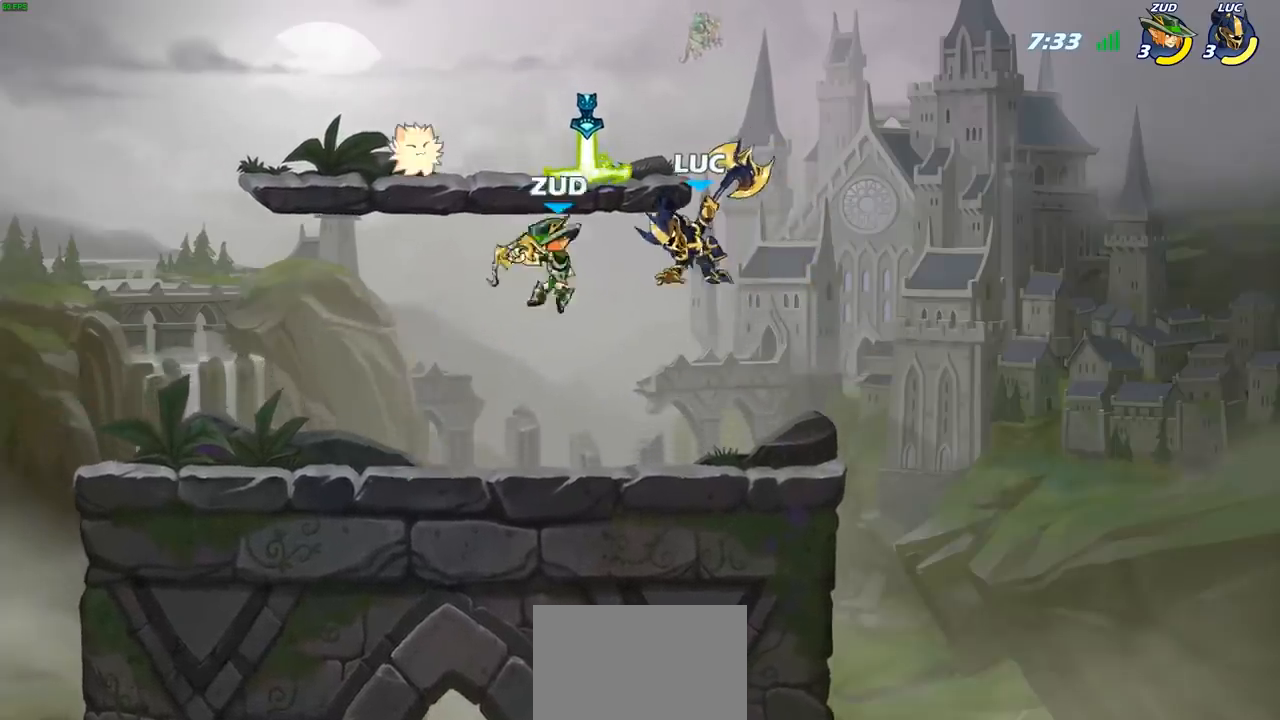
{"buttons": [], "left_stick": "center", "right_stick": "center", "events": []}
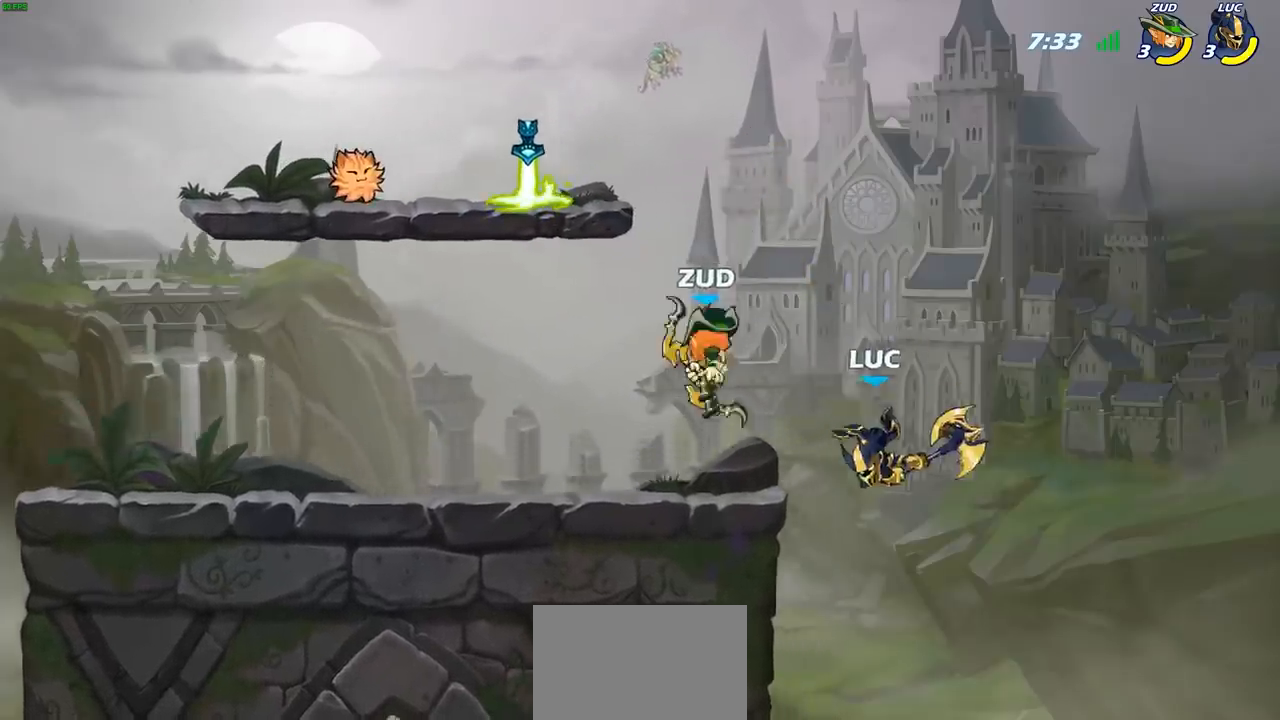
{"buttons": [], "left_stick": "up-left", "right_stick": "center", "events": [[83, "CIRCLE", "down"], [200, "CIRCLE", "up"], [500, "left_stick", "up-left"]]}
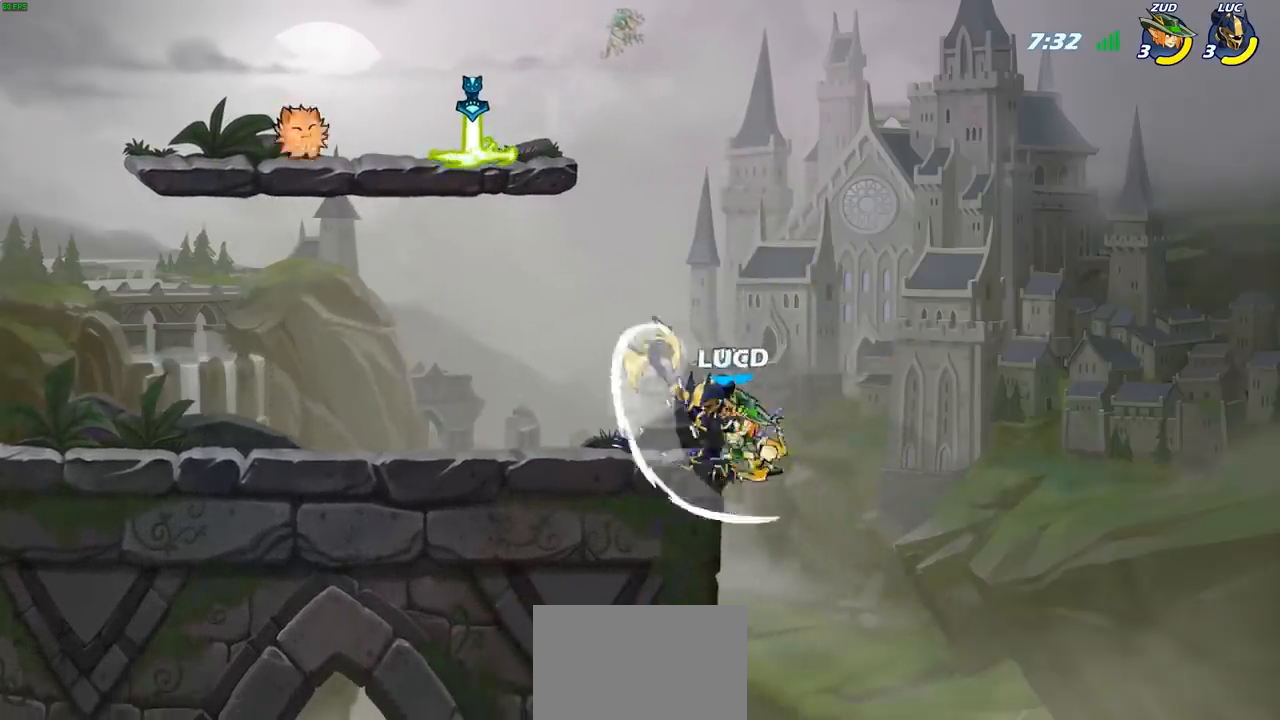
{"buttons": [], "left_stick": "up-left", "right_stick": "center", "events": [[83, "left_stick", "up"], [383, "left_stick", "up-right"], [433, "SQUARE", "down"], [500, "SQUARE", "up"], [500, "left_stick", "up-left"]]}
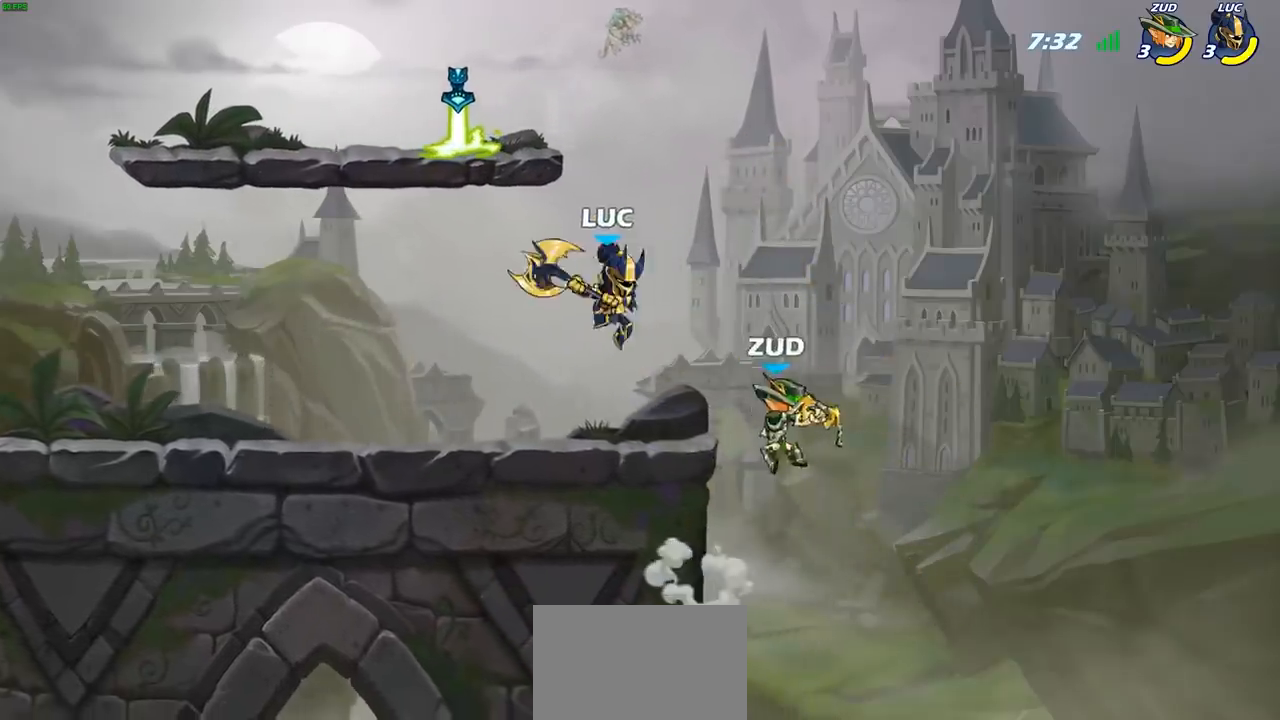
{"buttons": [], "left_stick": "center", "right_stick": "center", "events": [[17, "left_stick", "center"]]}